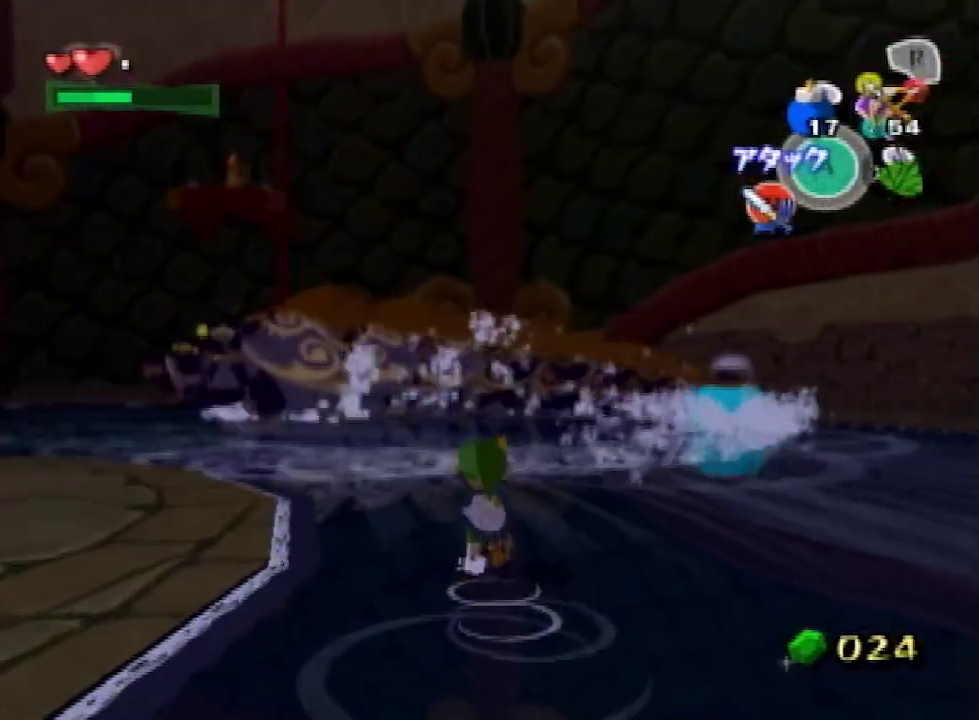
Gameplay with a controller (Nintendo layout); each line is a JSON object with the inputs held at the frame after it. "events" lists button and stick changes between this image and that frame as [ms after this image, input, new state], when the widget could be followed in between. Not read: L3 R3 right_stick.
{"buttons": [], "left_stick": "down", "events": [[100, "left_stick", "up"], [233, "A", "down"], [300, "A", "up"], [333, "left_stick", "center"], [400, "left_stick", "down"]]}
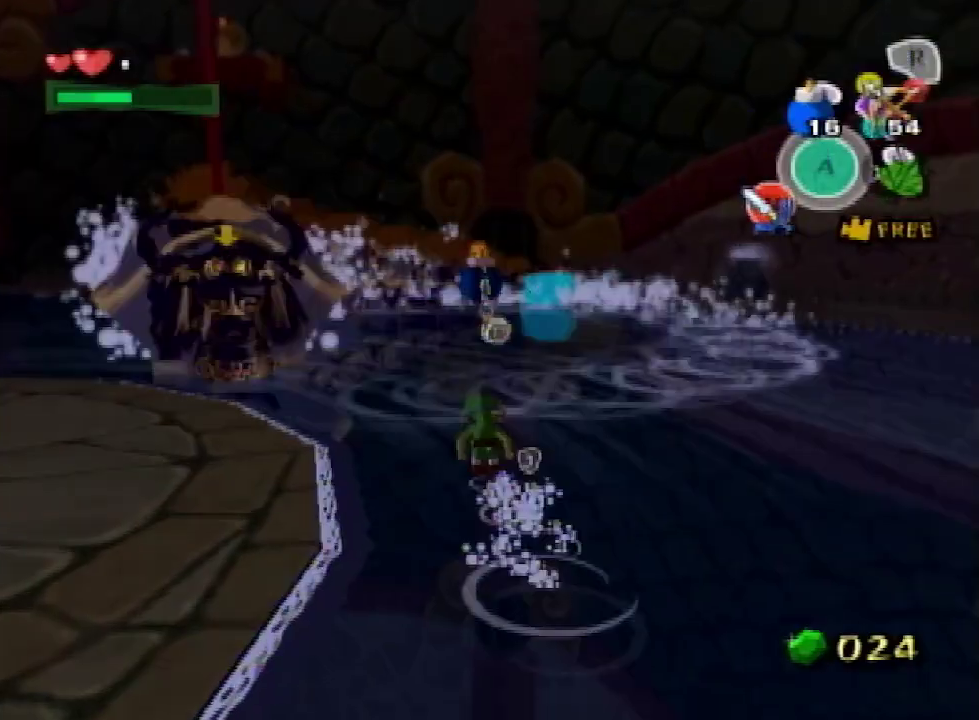
{"buttons": [], "left_stick": "left", "events": [[333, "left_stick", "down-left"], [500, "left_stick", "left"]]}
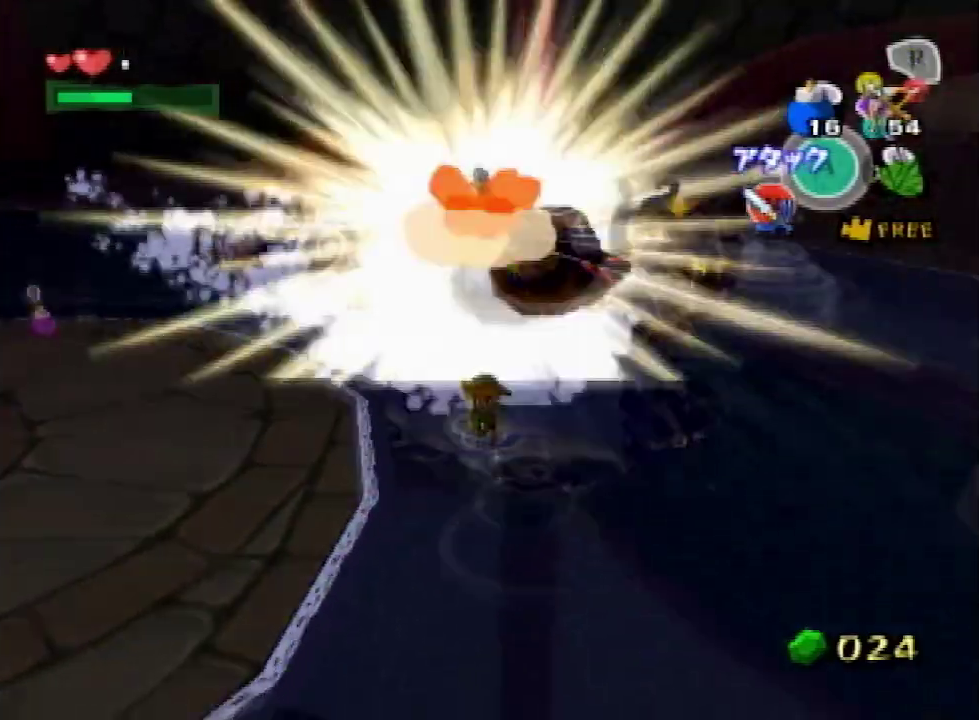
{"buttons": [], "left_stick": "up-left", "events": [[100, "left_stick", "up-left"], [333, "A", "down"], [433, "A", "up"]]}
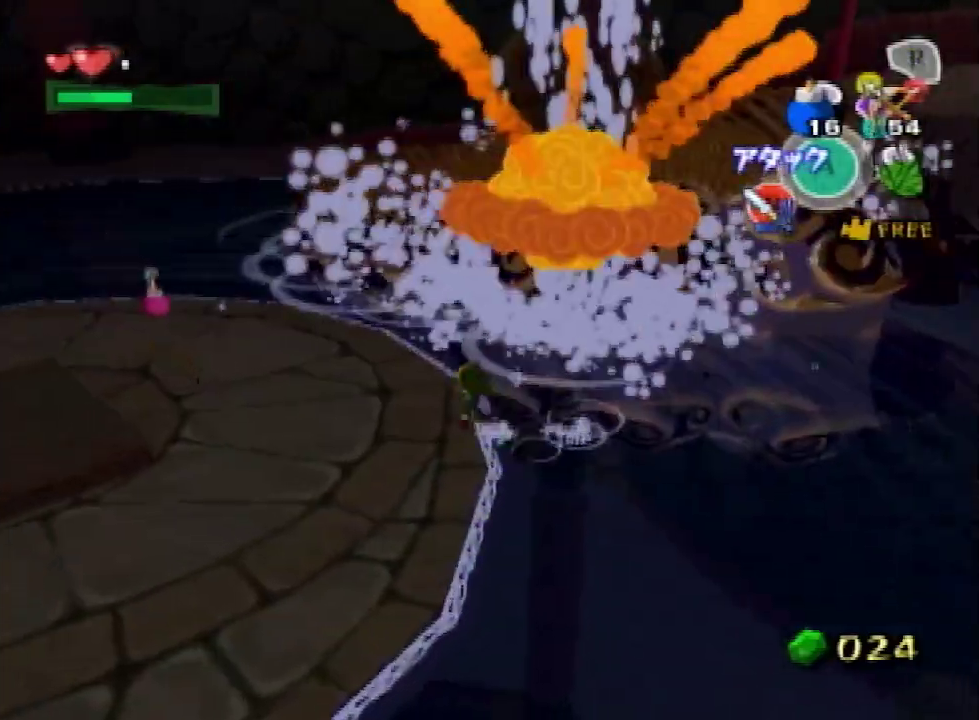
{"buttons": [], "left_stick": "center", "events": [[433, "left_stick", "center"]]}
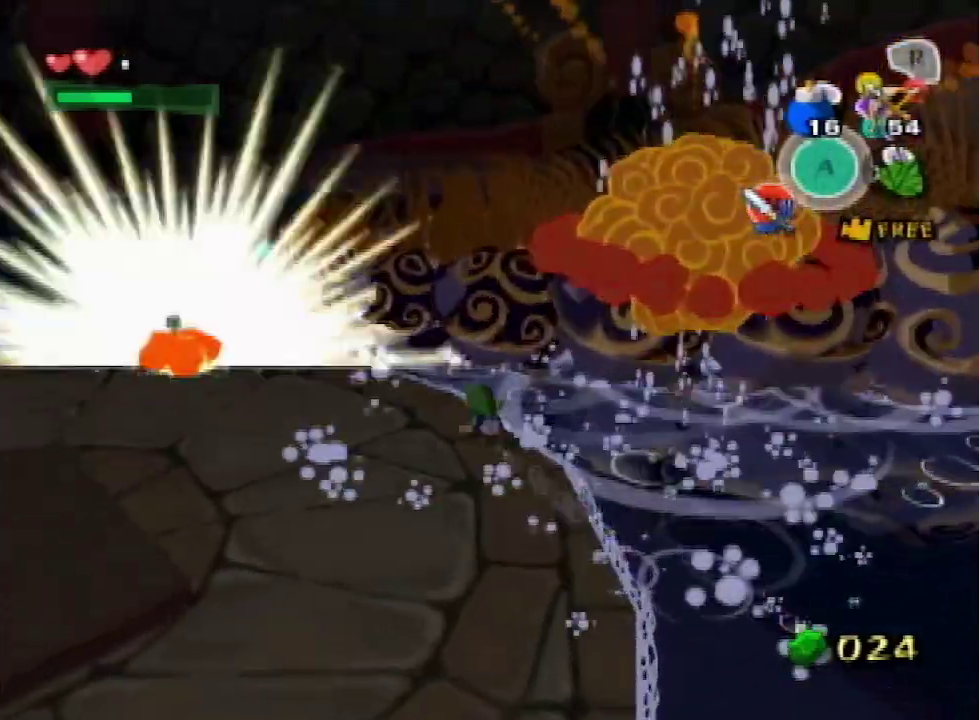
{"buttons": [], "left_stick": "left"}
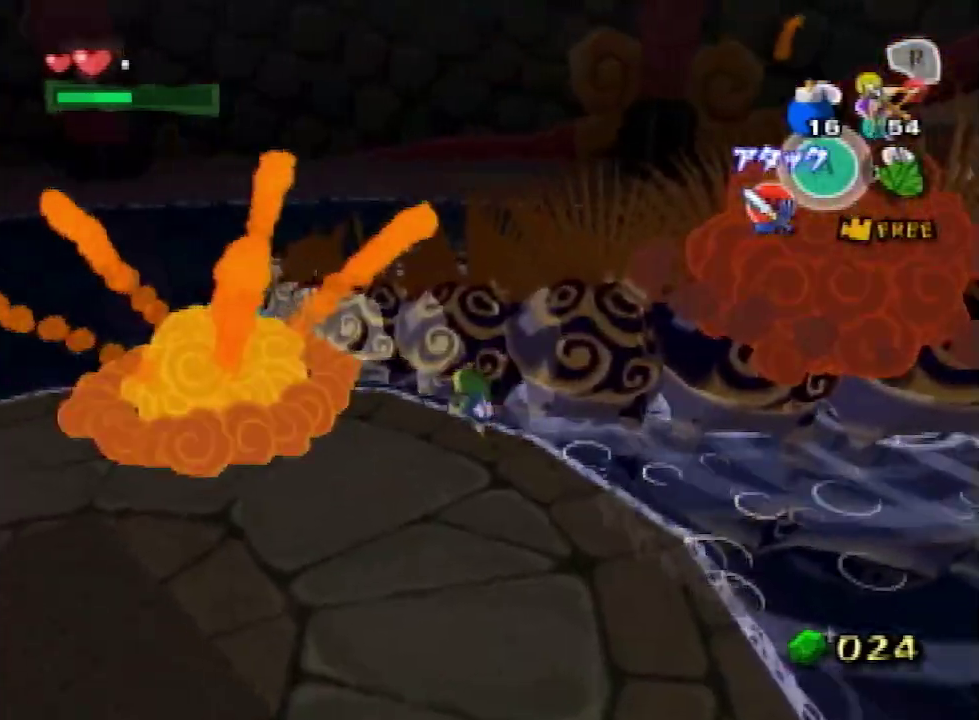
{"buttons": [], "left_stick": "up-left"}
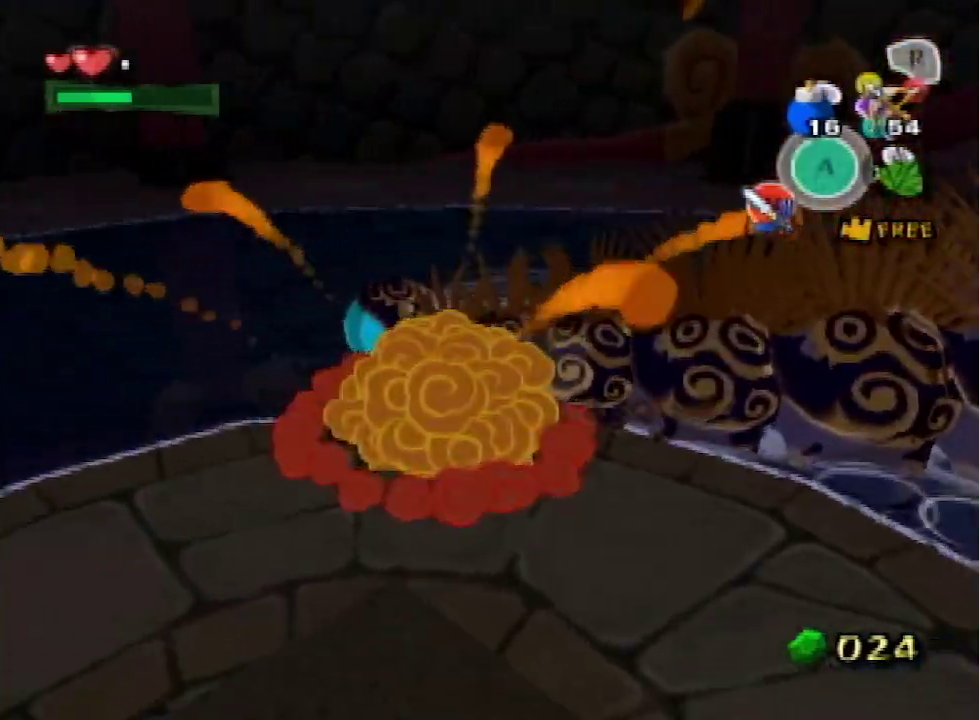
{"buttons": ["Z"], "left_stick": "center", "events": [[33, "left_stick", "up"], [100, "Z", "down"], [167, "left_stick", "center"]]}
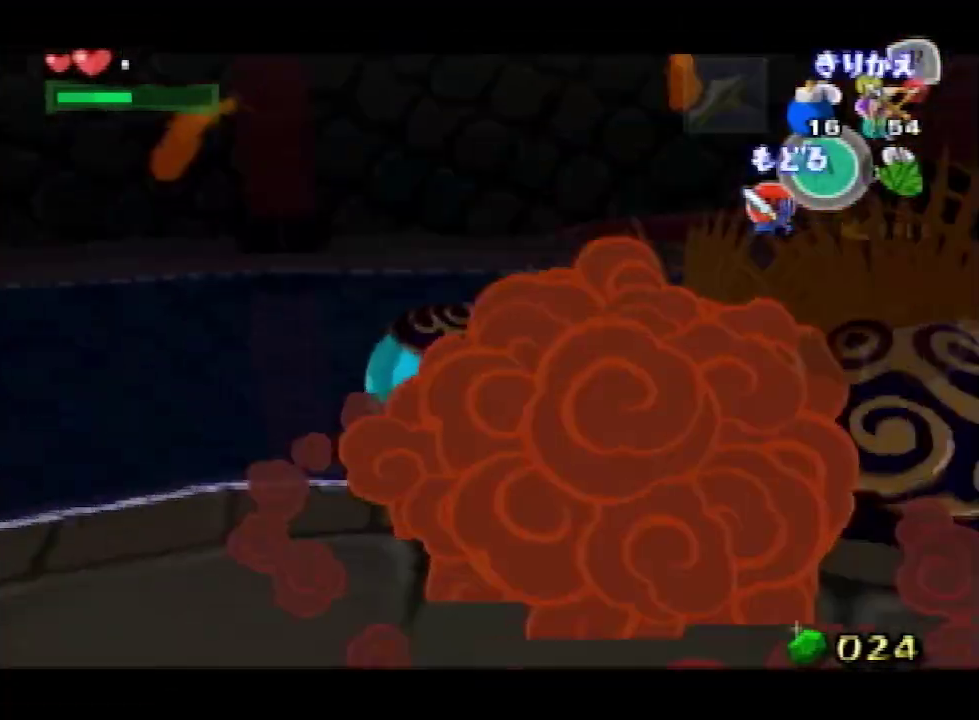
{"buttons": [], "left_stick": "center", "events": [[67, "left_stick", "left"], [267, "left_stick", "center"], [433, "Z", "up"]]}
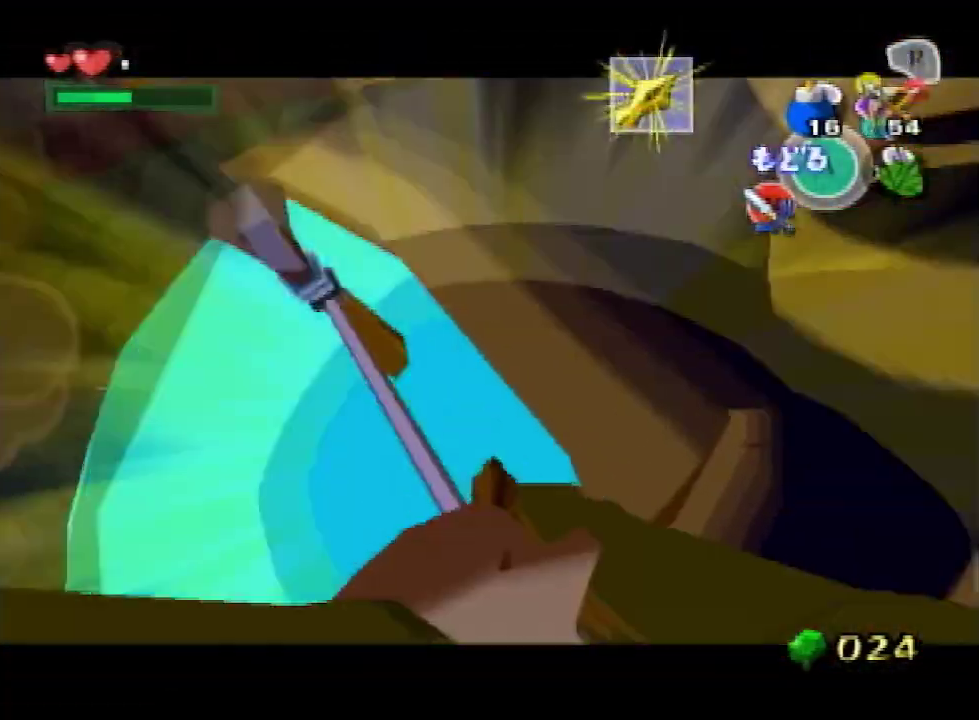
{"buttons": [], "left_stick": "down-right", "events": [[33, "A", "down"], [100, "left_stick", "down"], [133, "A", "up"], [133, "Z", "down"], [233, "Z", "up"], [233, "left_stick", "down-right"]]}
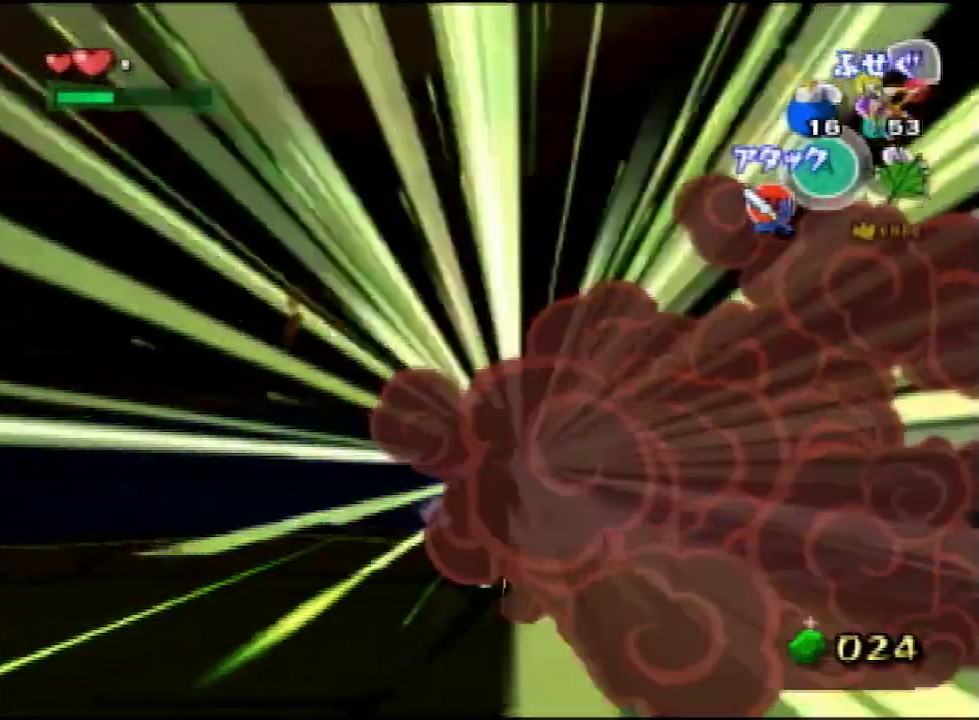
{"buttons": [], "left_stick": "right"}
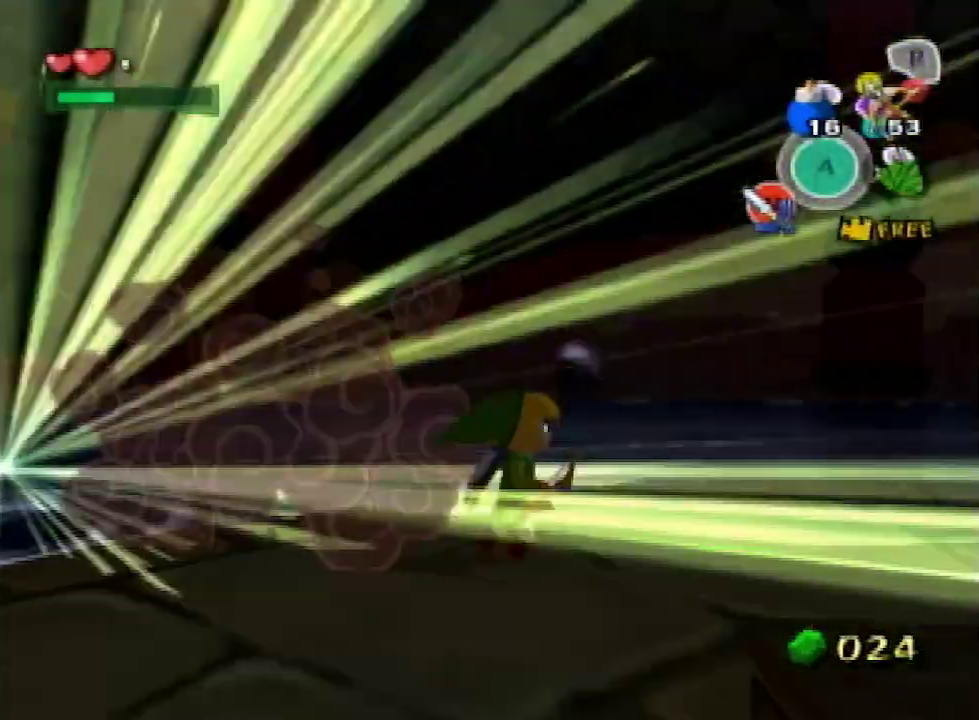
{"buttons": [], "left_stick": "right"}
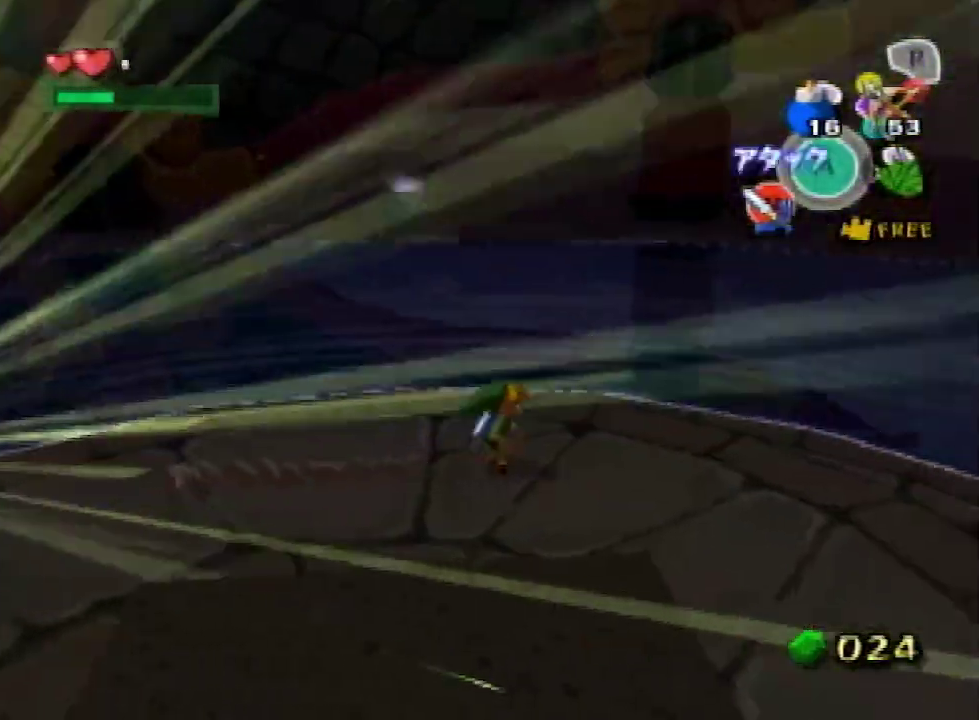
{"buttons": [], "left_stick": "right"}
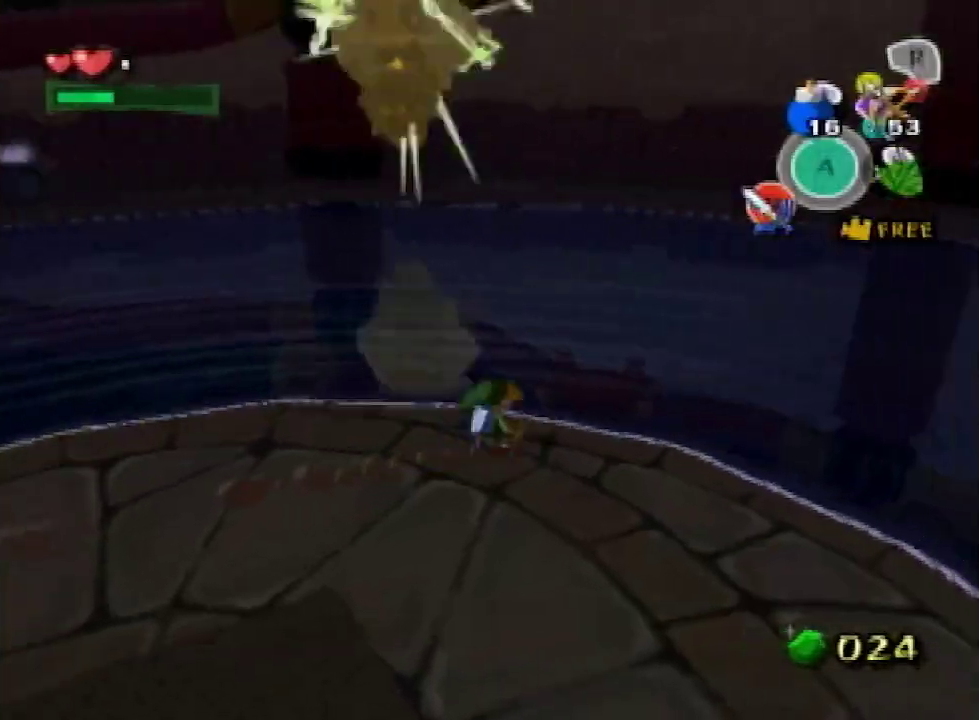
{"buttons": [], "left_stick": "up", "events": [[33, "Y", "down"], [133, "Y", "up"], [167, "left_stick", "up-right"], [367, "left_stick", "up"]]}
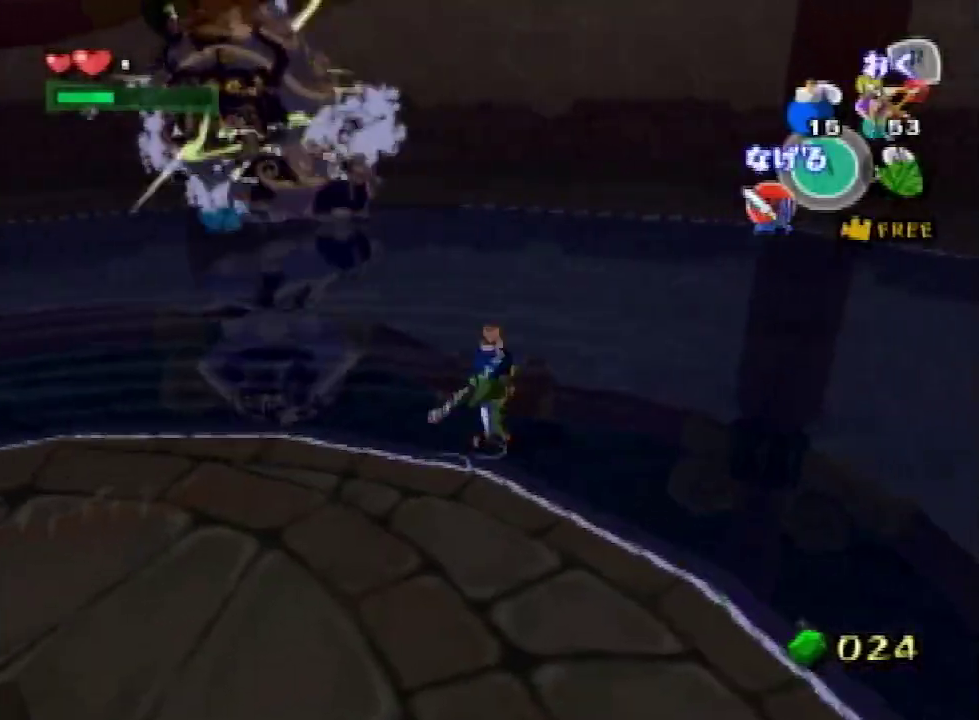
{"buttons": [], "left_stick": "up-left", "events": [[433, "left_stick", "up-left"]]}
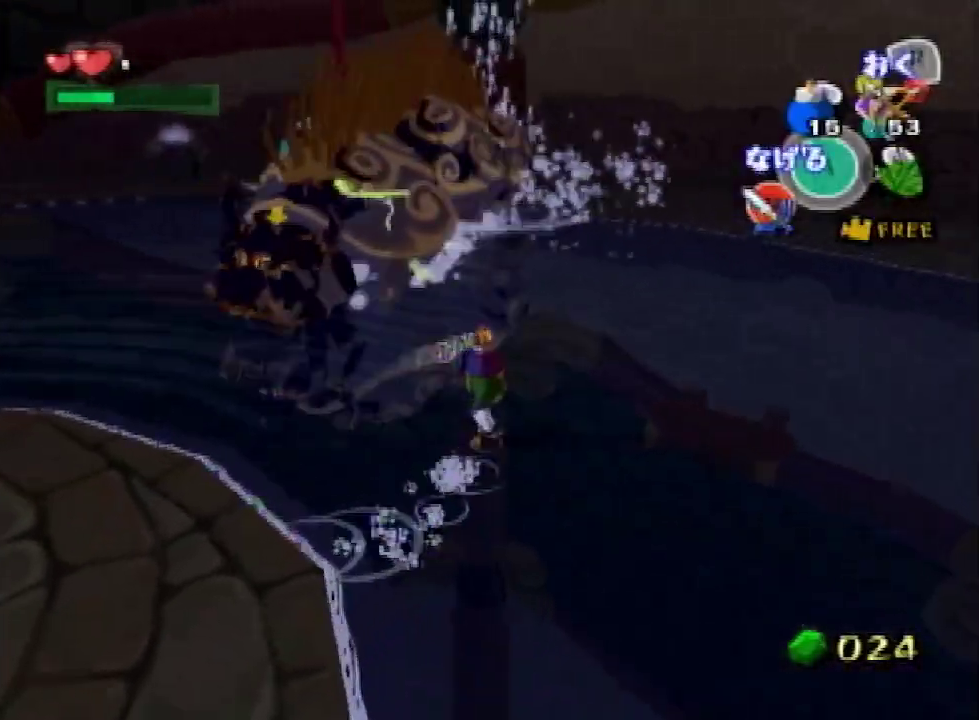
{"buttons": [], "left_stick": "down", "events": [[33, "left_stick", "left"], [200, "left_stick", "down"]]}
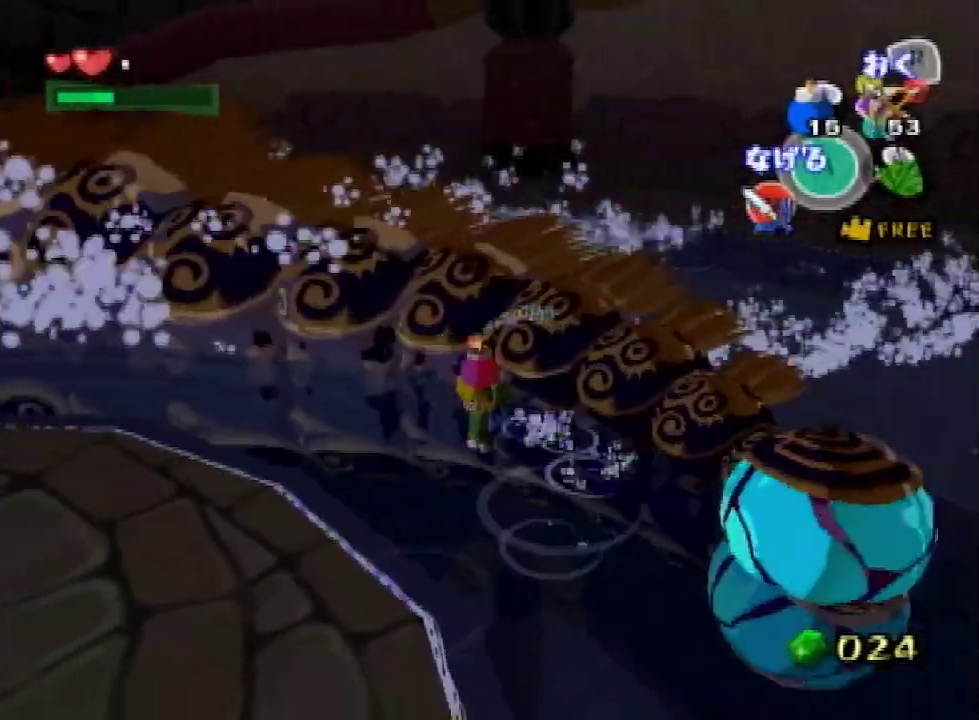
{"buttons": [], "left_stick": "center", "events": [[367, "left_stick", "center"]]}
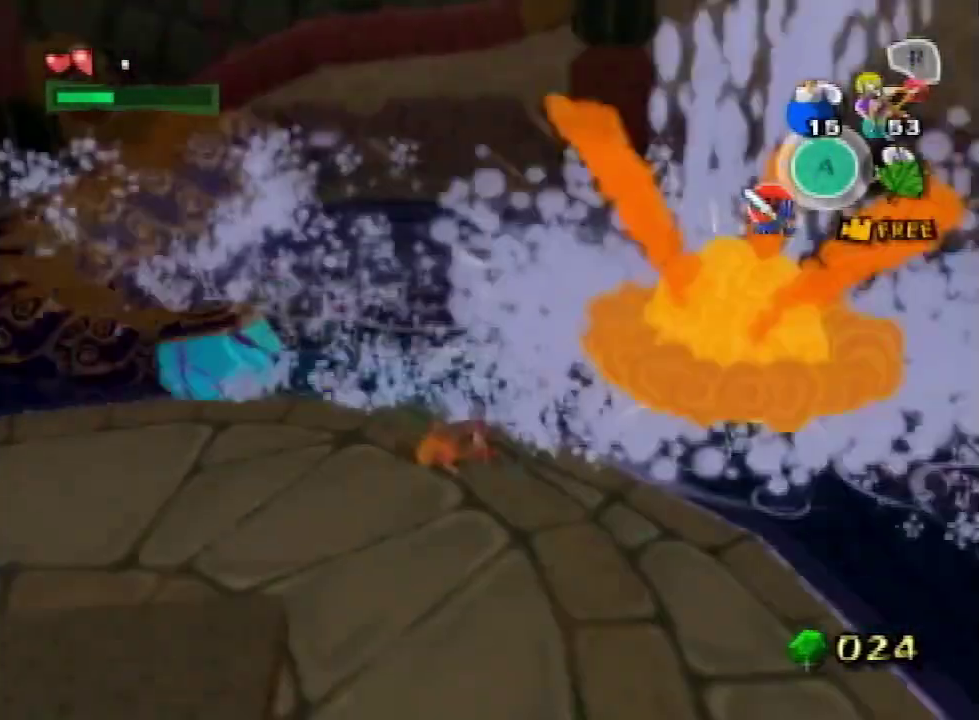
{"buttons": [], "left_stick": "down-right", "events": [[233, "left_stick", "down-right"]]}
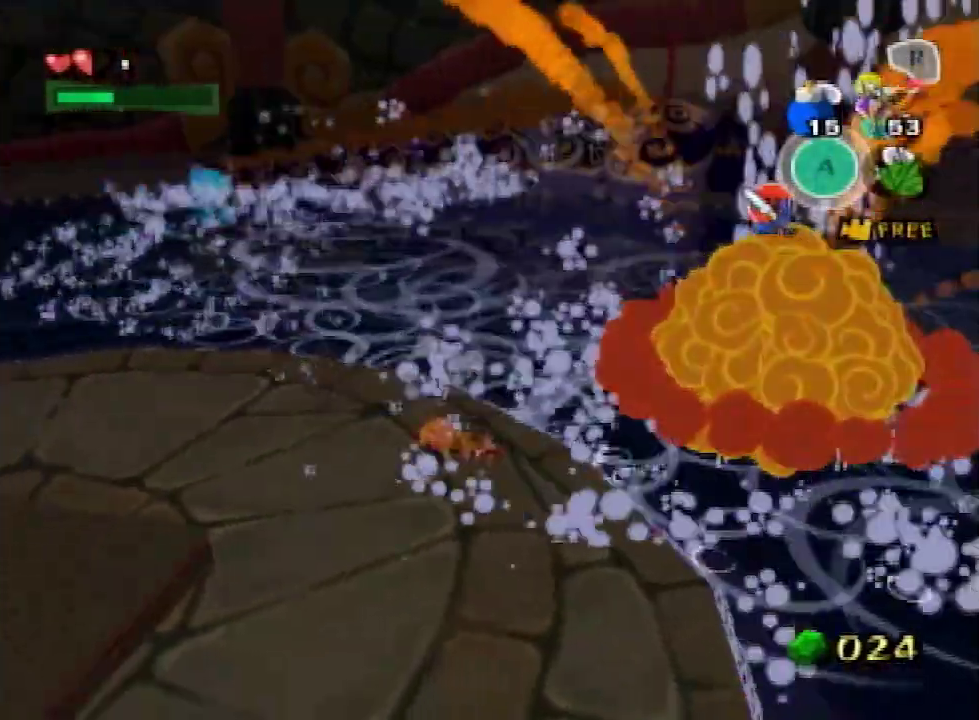
{"buttons": [], "left_stick": "down-right", "events": [[33, "left_stick", "down"], [167, "left_stick", "down-right"]]}
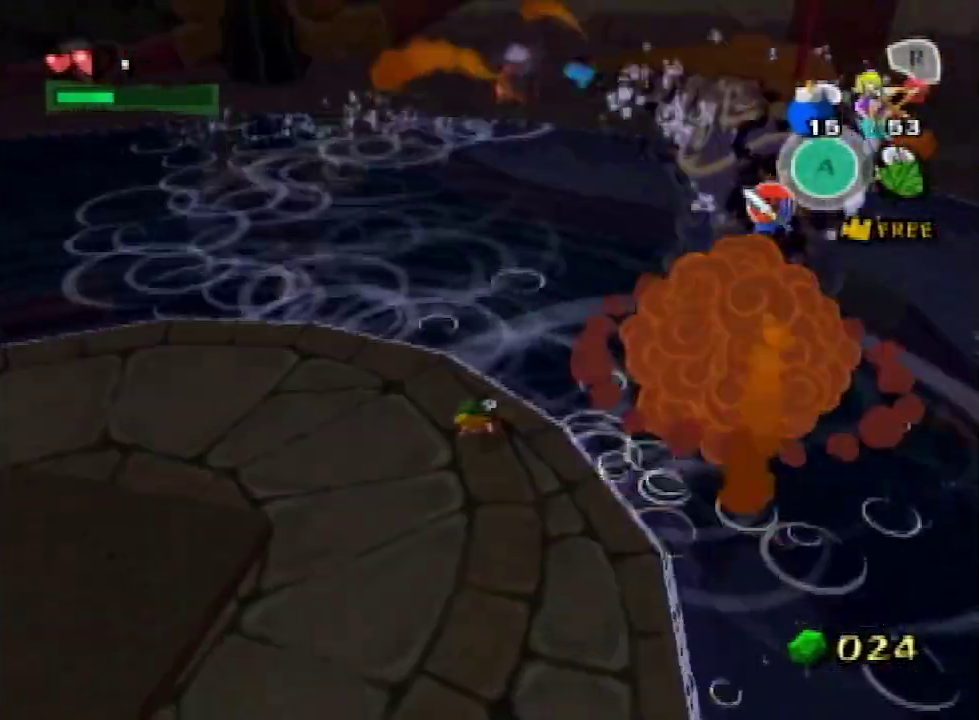
{"buttons": [], "left_stick": "down-right"}
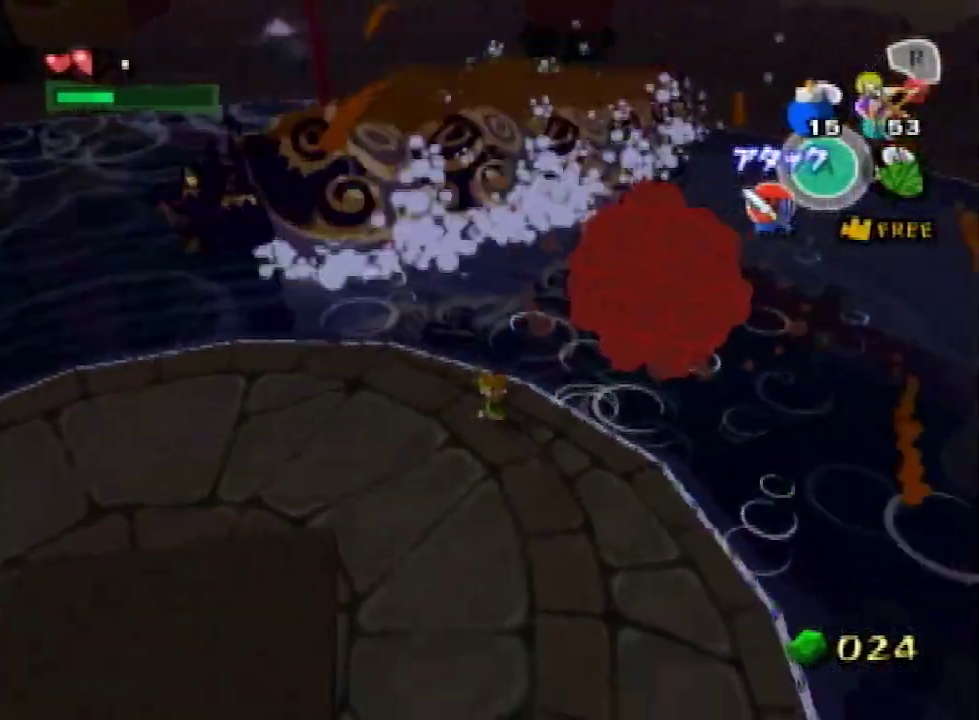
{"buttons": [], "left_stick": "up-left", "events": [[33, "Y", "down"], [33, "Z", "down"], [133, "left_stick", "up-right"], [167, "Y", "up"], [167, "Z", "up"], [233, "left_stick", "up"], [467, "left_stick", "up-left"]]}
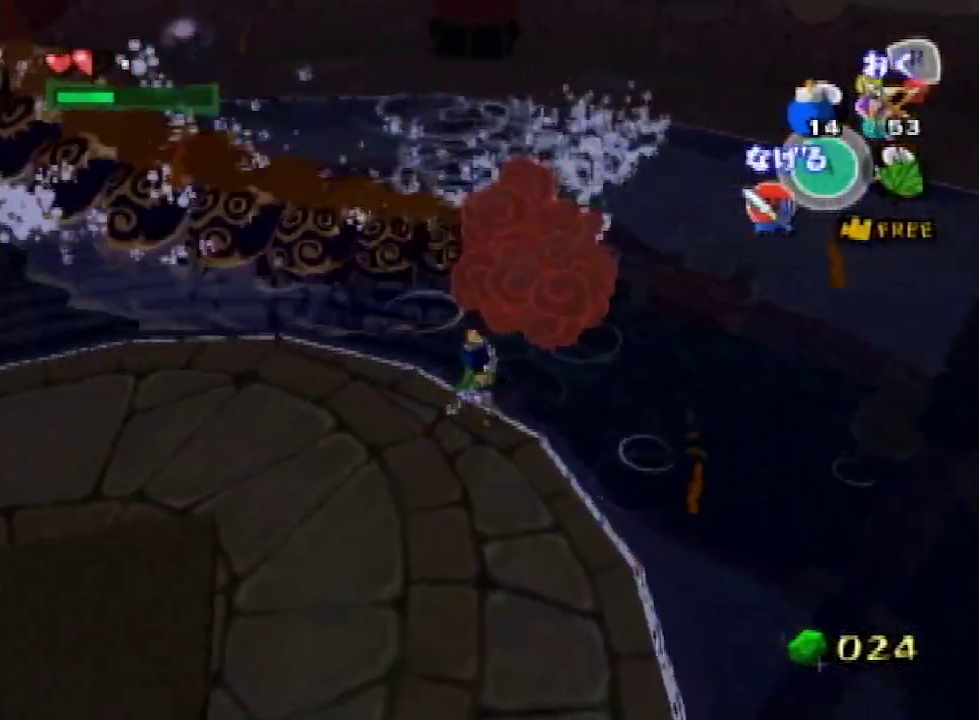
{"buttons": [], "left_stick": "up-left", "events": [[267, "A", "down"], [400, "A", "up"]]}
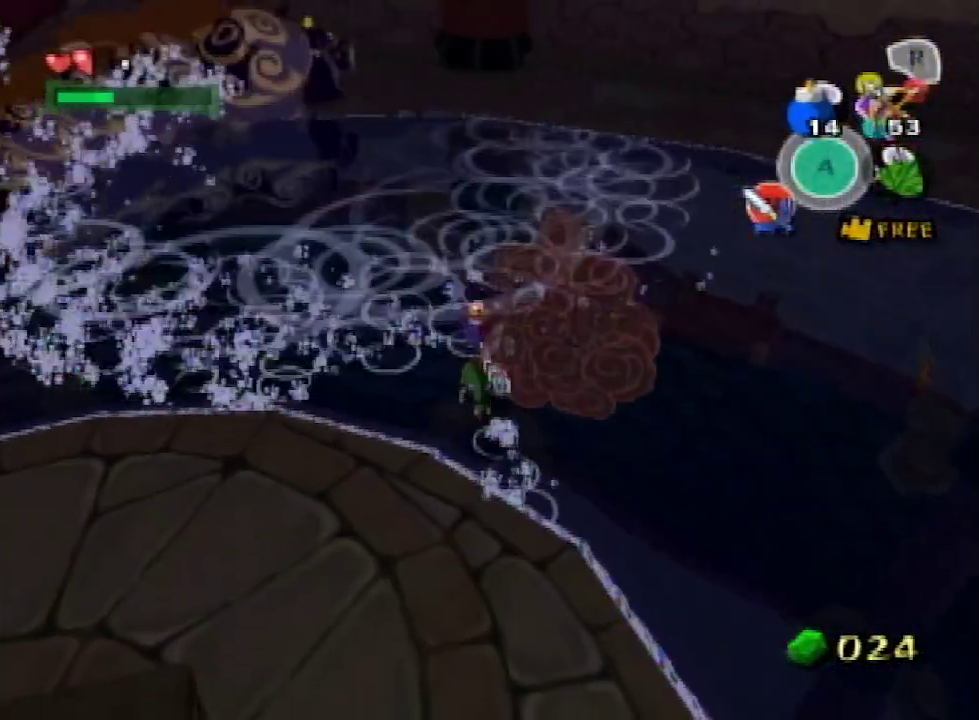
{"buttons": [], "left_stick": "down-right", "events": [[100, "left_stick", "down-right"]]}
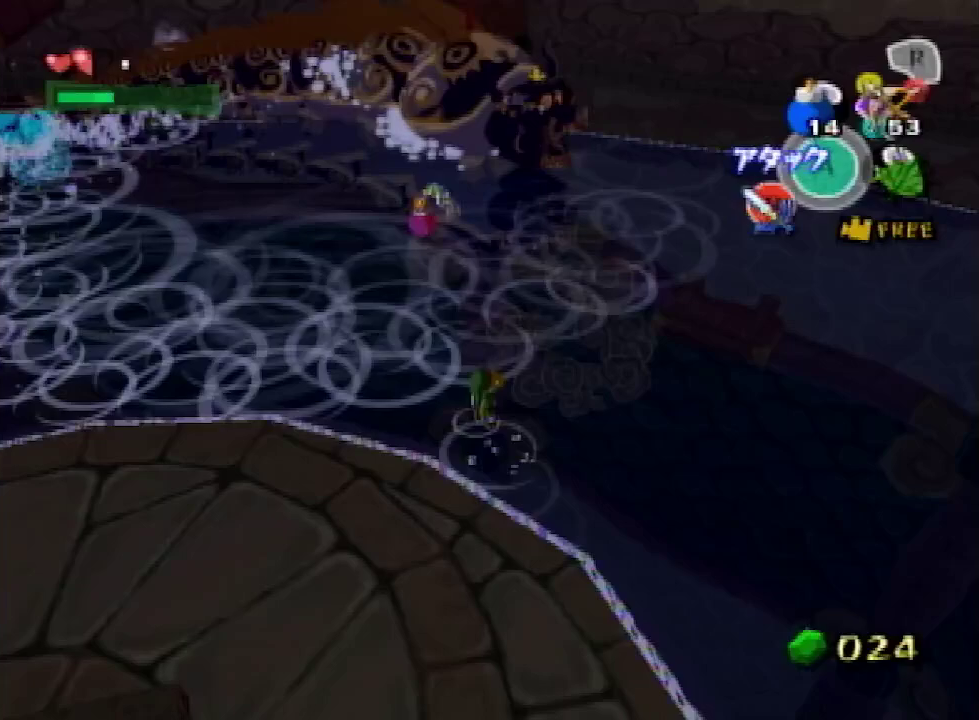
{"buttons": [], "left_stick": "right"}
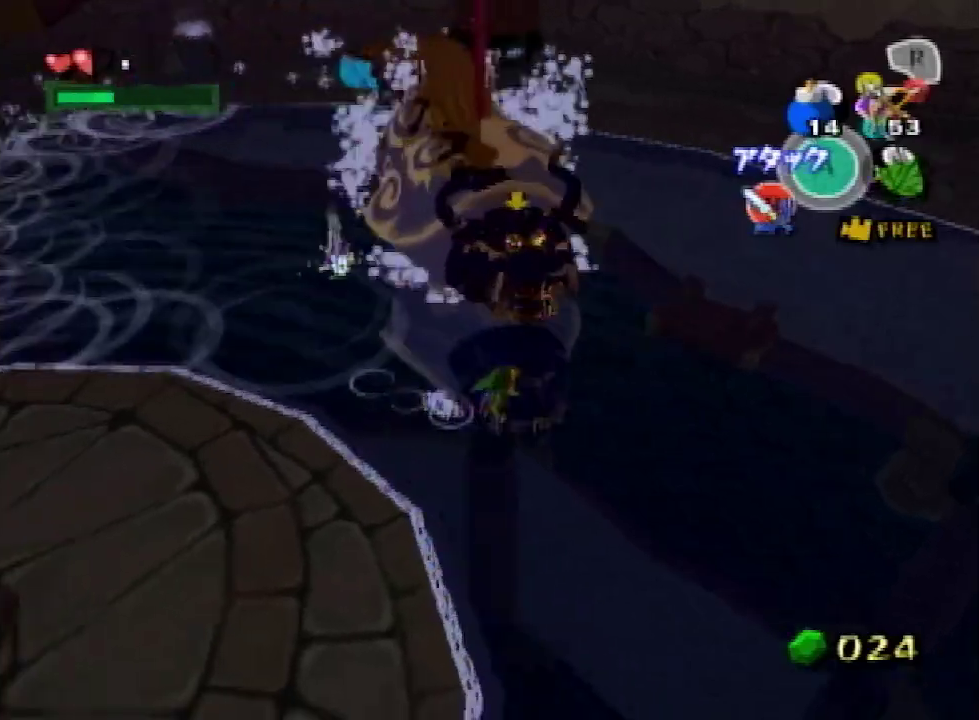
{"buttons": [], "left_stick": "down-left"}